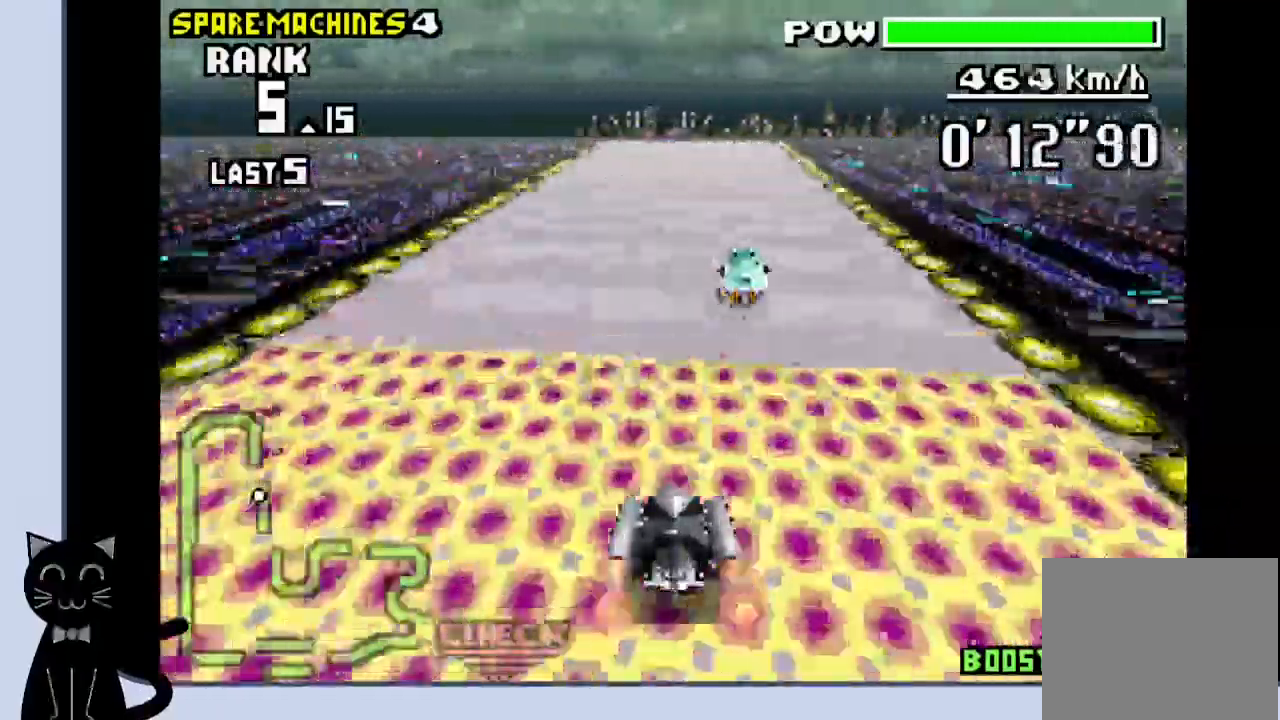
Gameplay with a controller (PlayStation layout); each line is a JSON object with the inputs held at the frame after it (dt_ms = milliseconds from this image to that frame). "events" lists button and stick changes between this image and that frame as [ms after this image, input, new state], when the widget could be followed in between. Not read: DPAD_DOWN L1 left_stick right_stick.
{"dt_ms": 500, "buttons": ["CROSS"], "events": []}
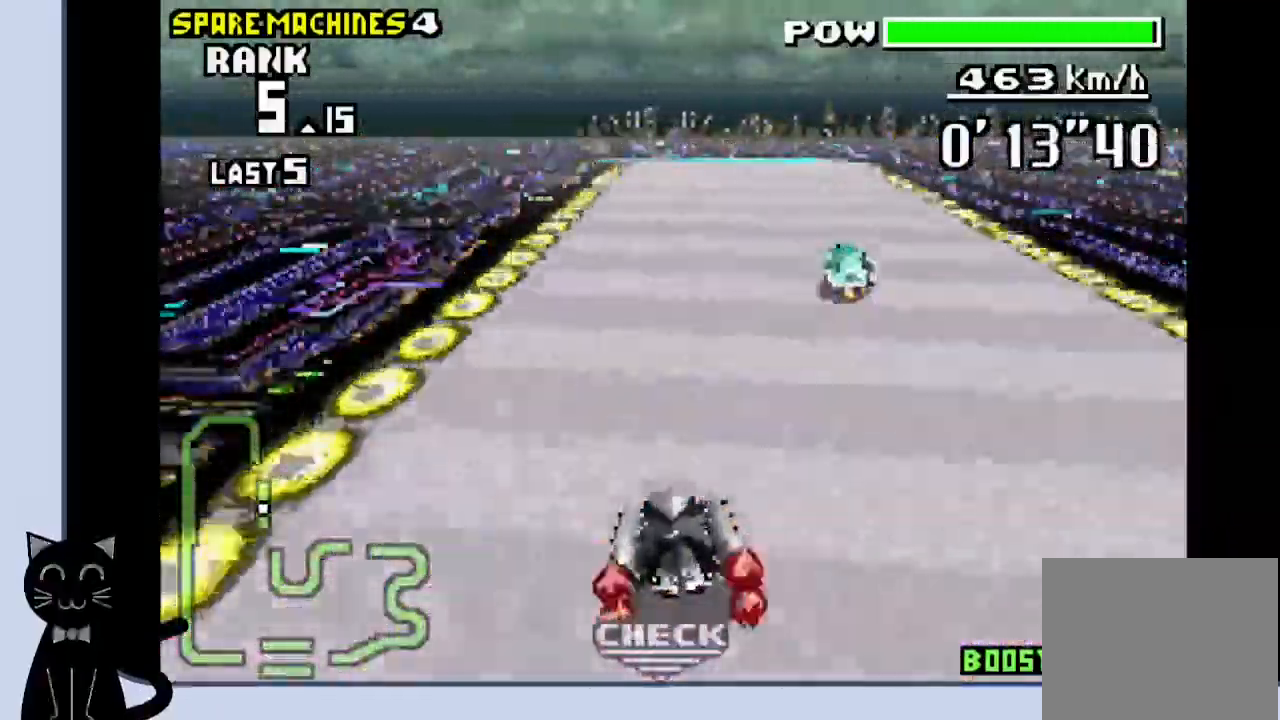
{"dt_ms": 500, "buttons": ["CROSS"], "events": []}
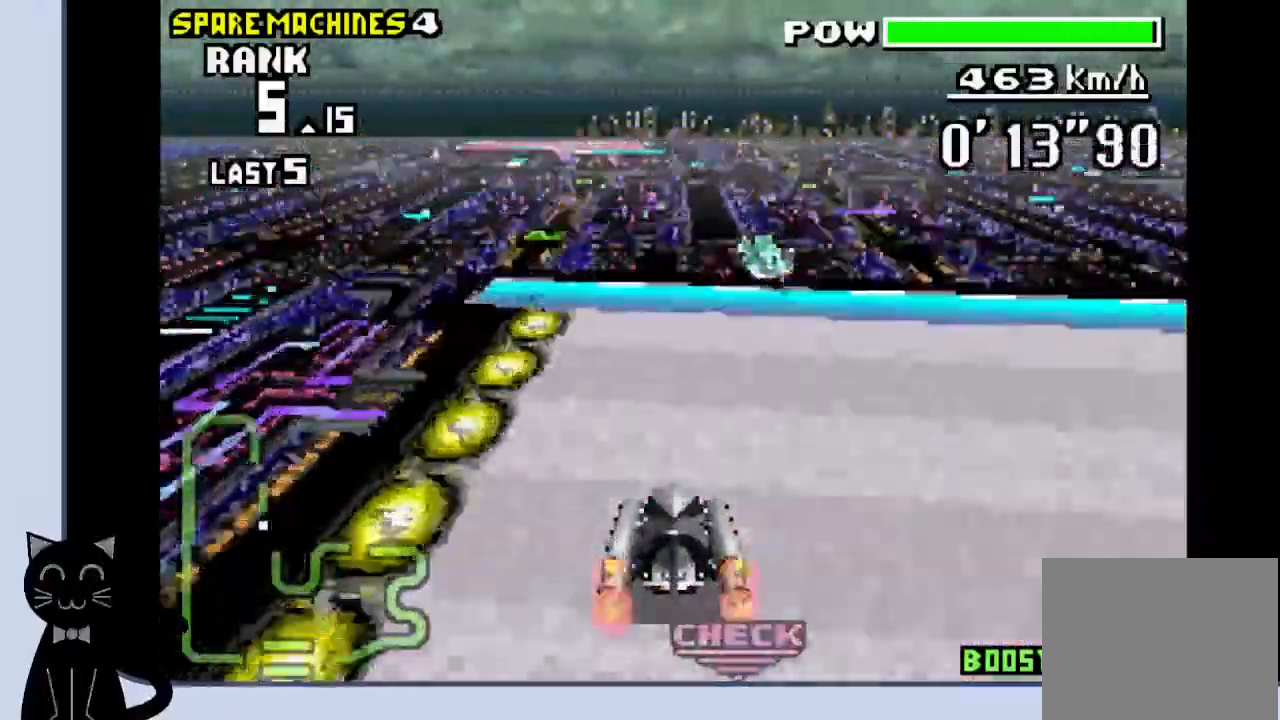
{"dt_ms": 500, "buttons": ["CROSS"], "events": [[233, "DPAD_LEFT", "down"], [317, "DPAD_LEFT", "up"]]}
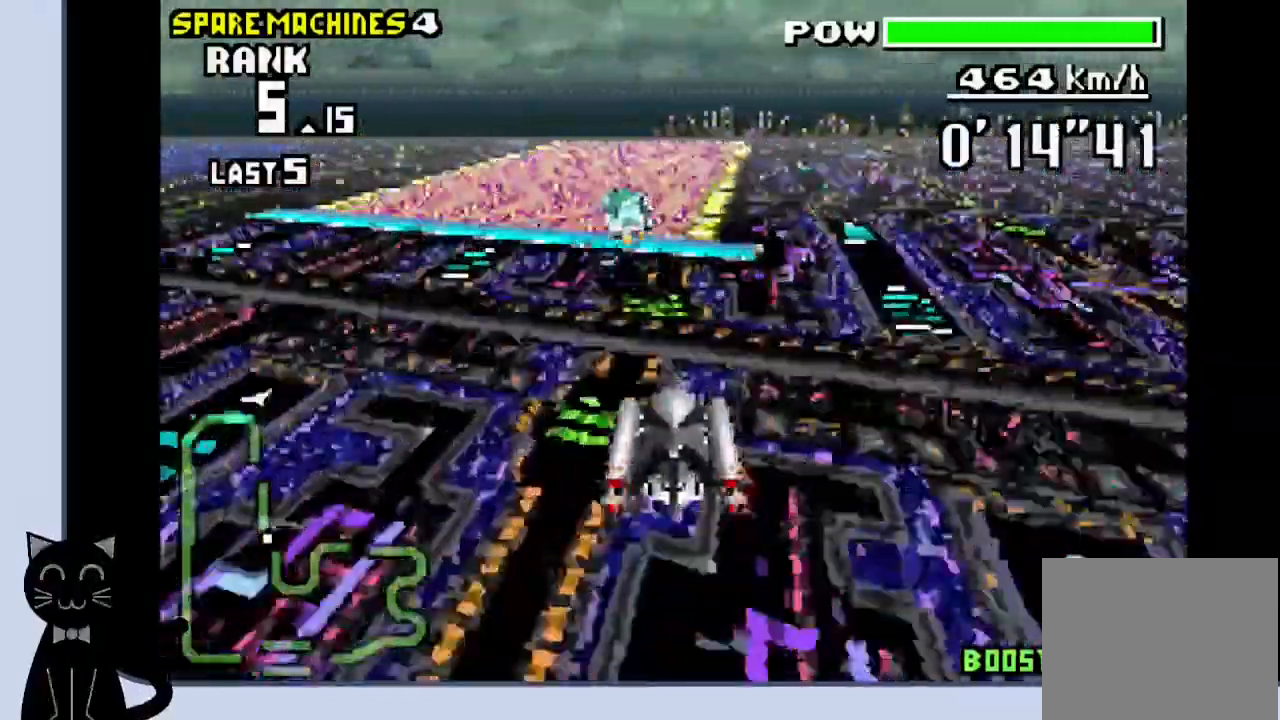
{"dt_ms": 500, "buttons": ["CROSS"], "events": []}
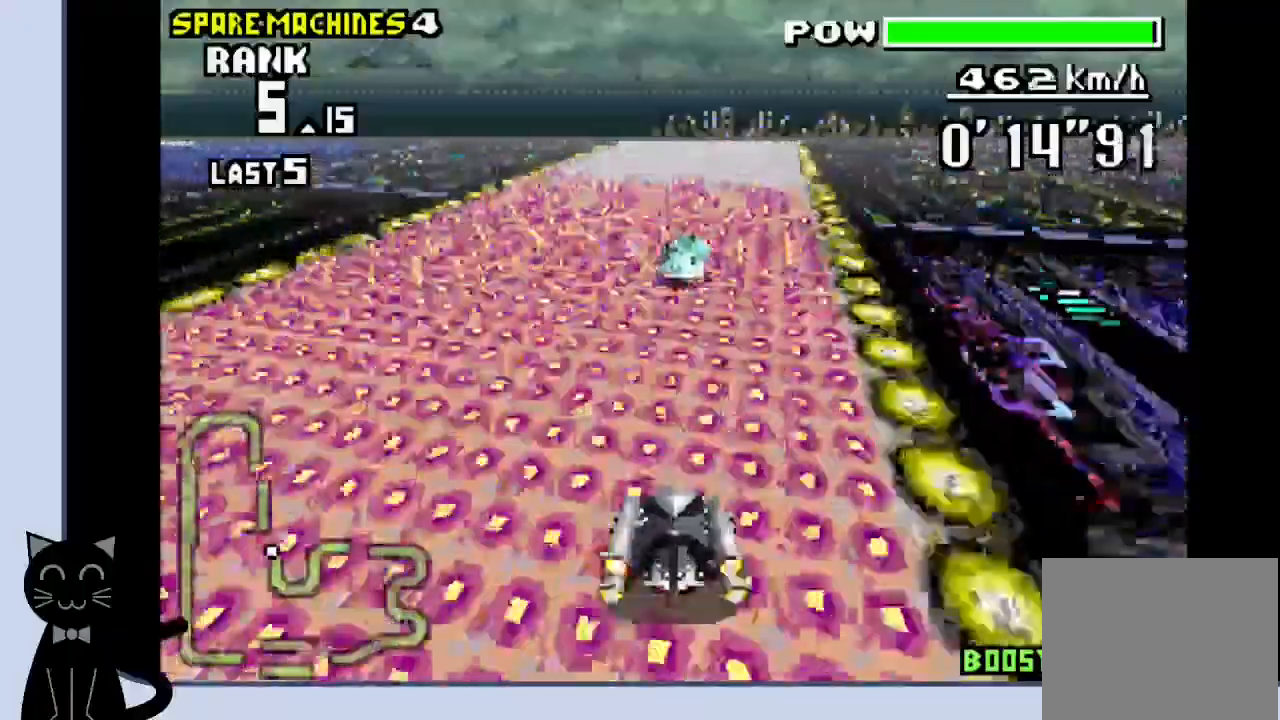
{"dt_ms": 500, "buttons": ["CROSS", "R1"], "events": [[167, "R1", "down"]]}
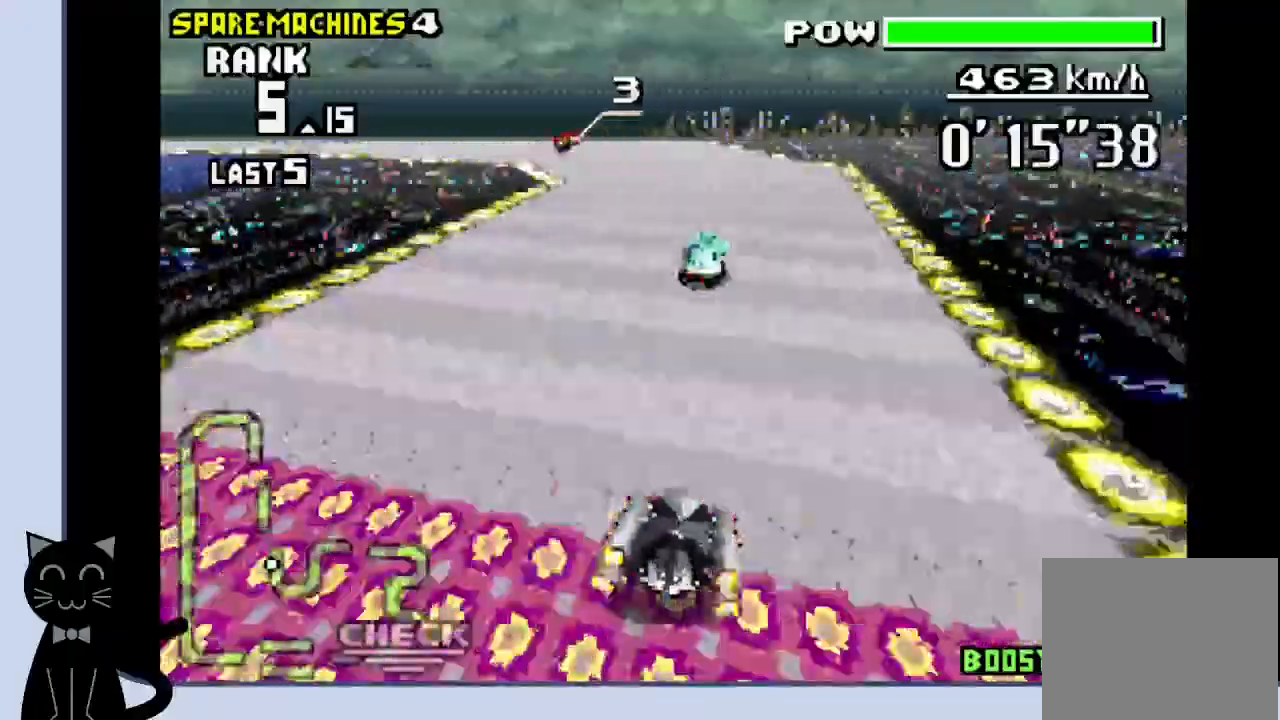
{"dt_ms": 1000, "buttons": ["CROSS", "DPAD_LEFT"]}
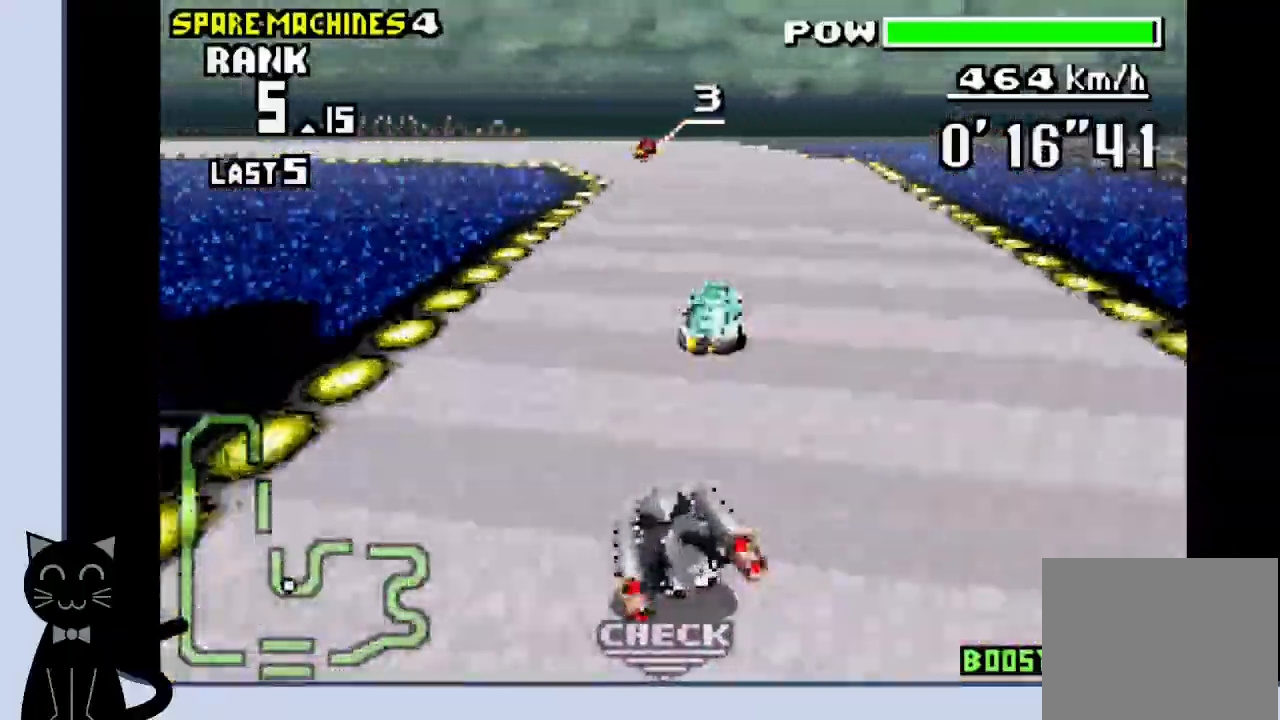
{"dt_ms": 500, "buttons": ["DPAD_LEFT"], "events": [[250, "CROSS", "up"], [417, "CROSS", "down"], [467, "CROSS", "up"]]}
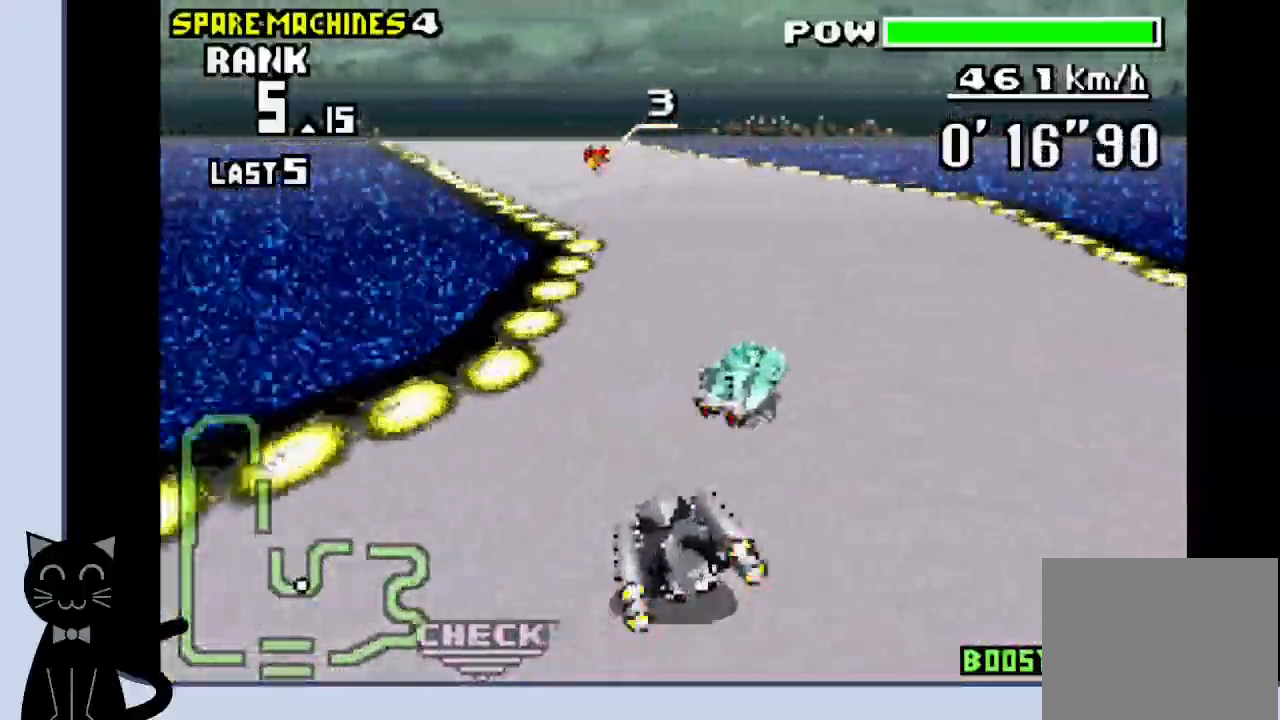
{"dt_ms": 1000, "buttons": ["CROSS", "DPAD_RIGHT"]}
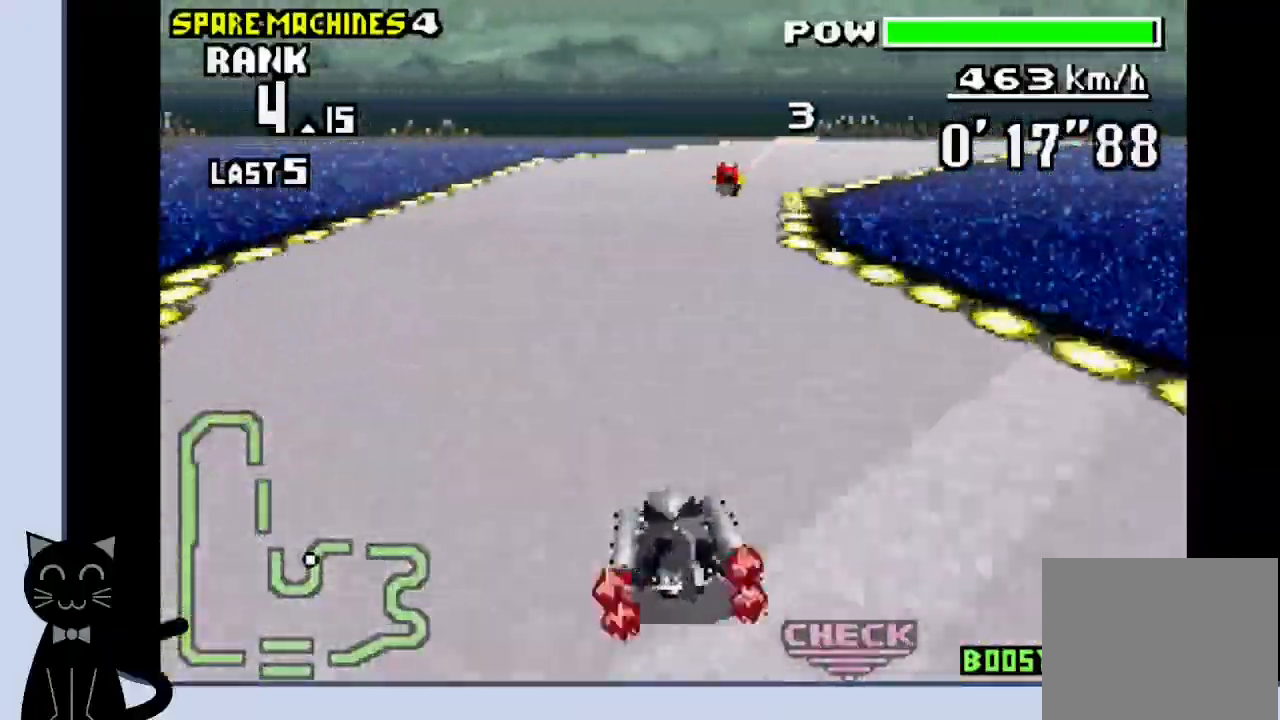
{"dt_ms": 500, "buttons": ["CROSS", "DPAD_RIGHT"], "events": [[200, "CROSS", "up"], [300, "CROSS", "down"], [383, "CROSS", "up"], [450, "CROSS", "down"]]}
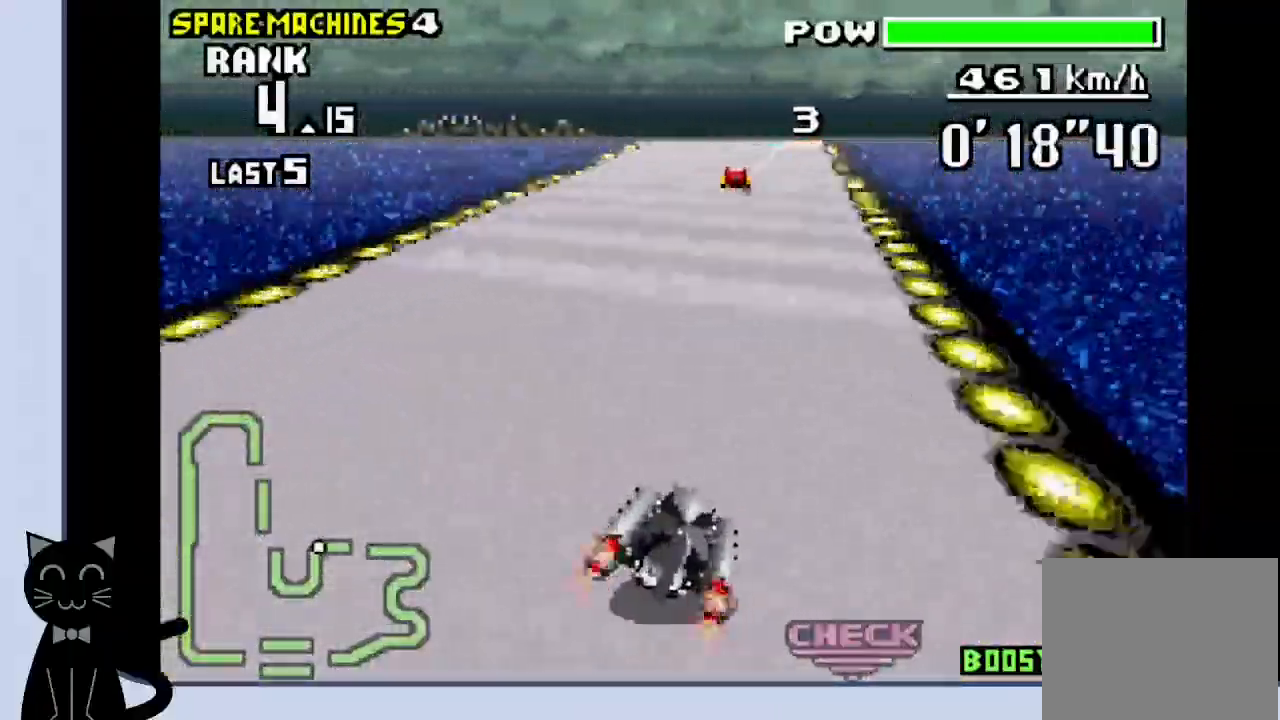
{"dt_ms": 500, "buttons": ["CROSS"]}
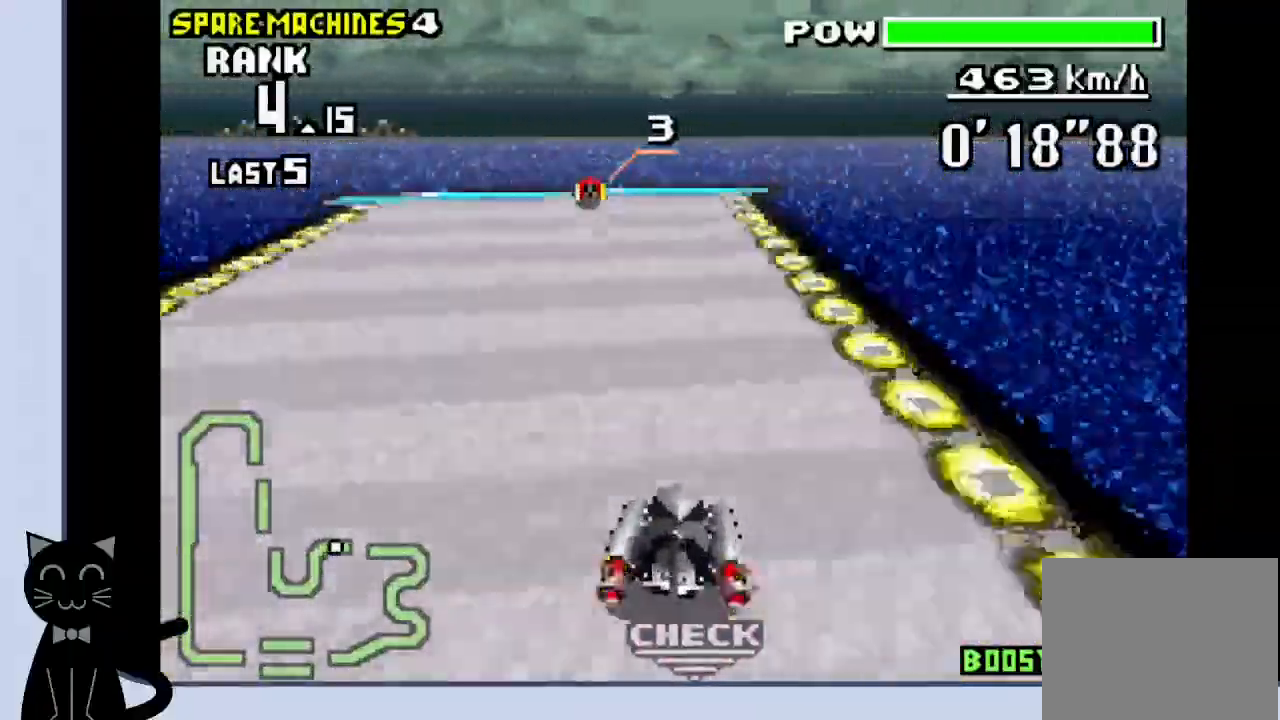
{"dt_ms": 500, "buttons": ["CROSS"], "events": []}
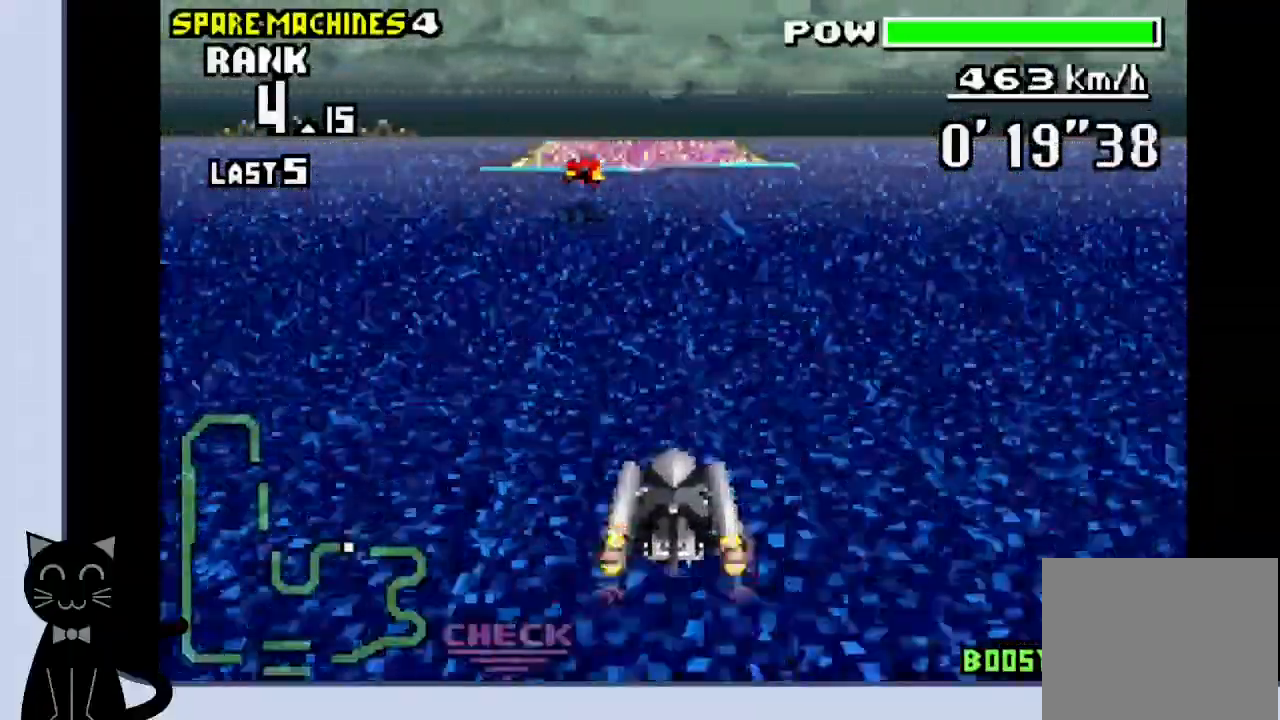
{"dt_ms": 500, "buttons": ["CROSS", "DPAD_LEFT"], "events": [[450, "DPAD_LEFT", "down"]]}
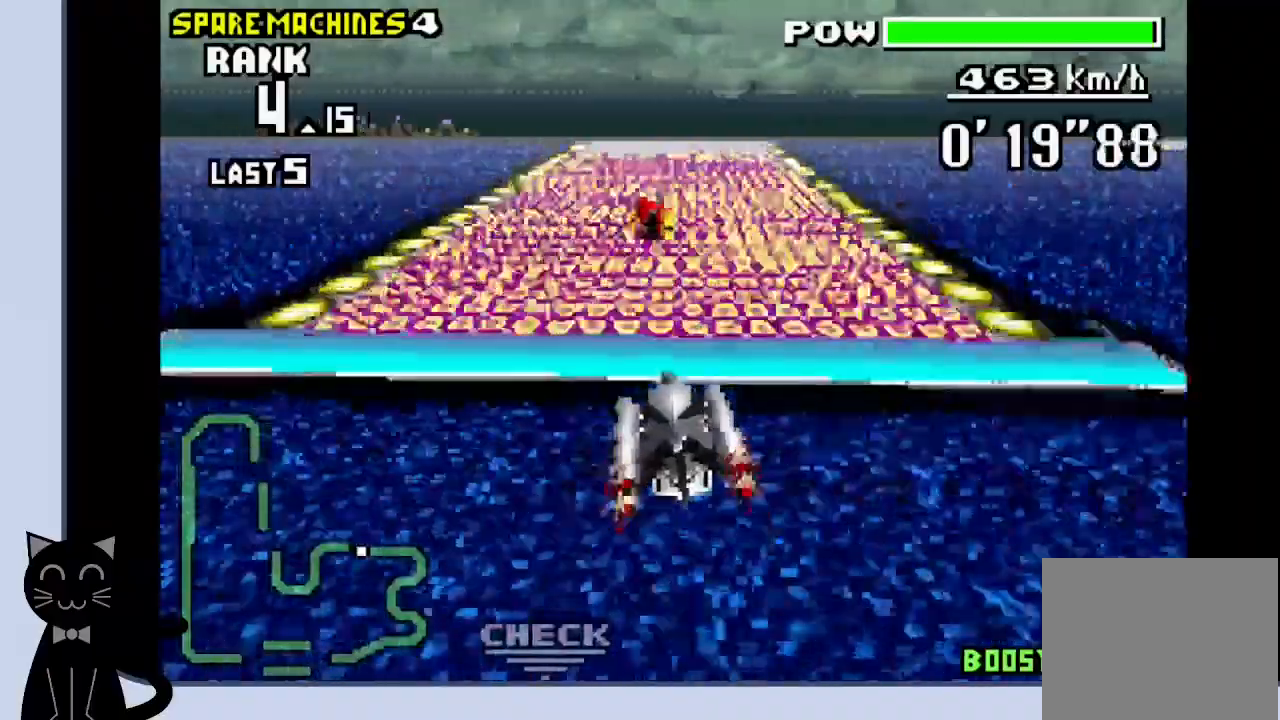
{"dt_ms": 500, "buttons": ["CROSS"], "events": [[67, "DPAD_LEFT", "up"]]}
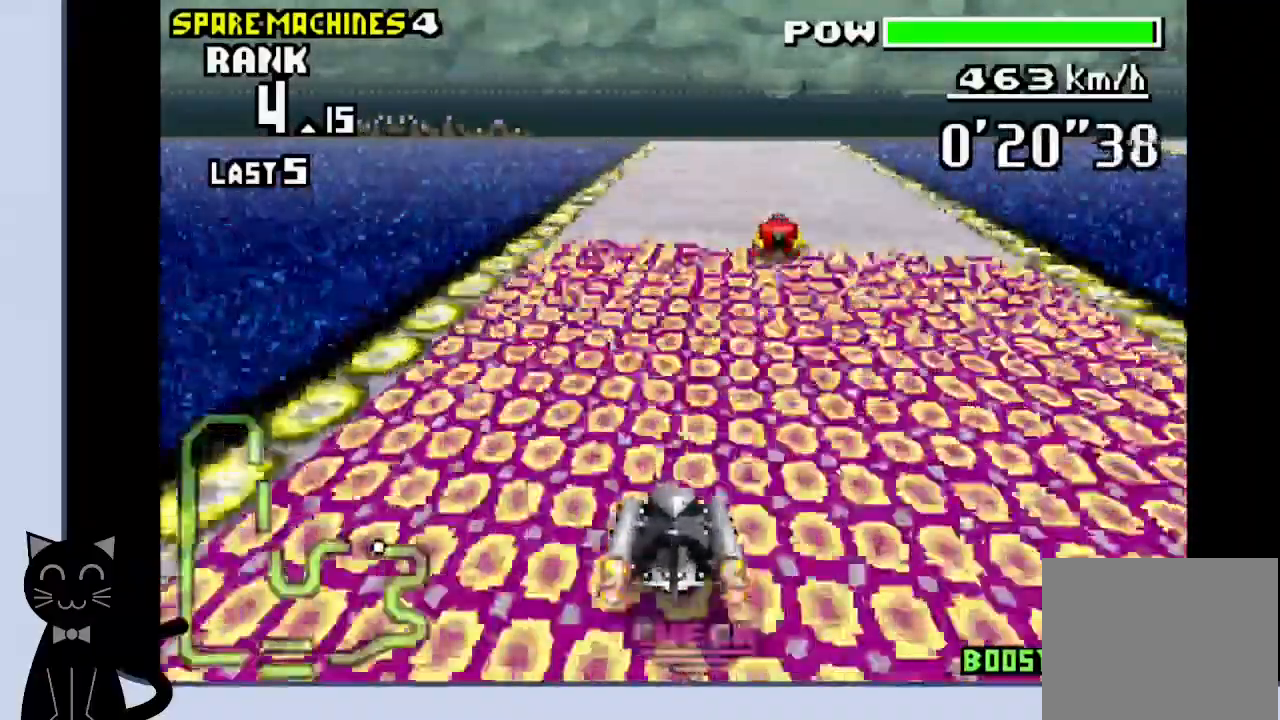
{"dt_ms": 500, "buttons": ["CROSS", "DPAD_RIGHT"], "events": [[483, "DPAD_RIGHT", "down"]]}
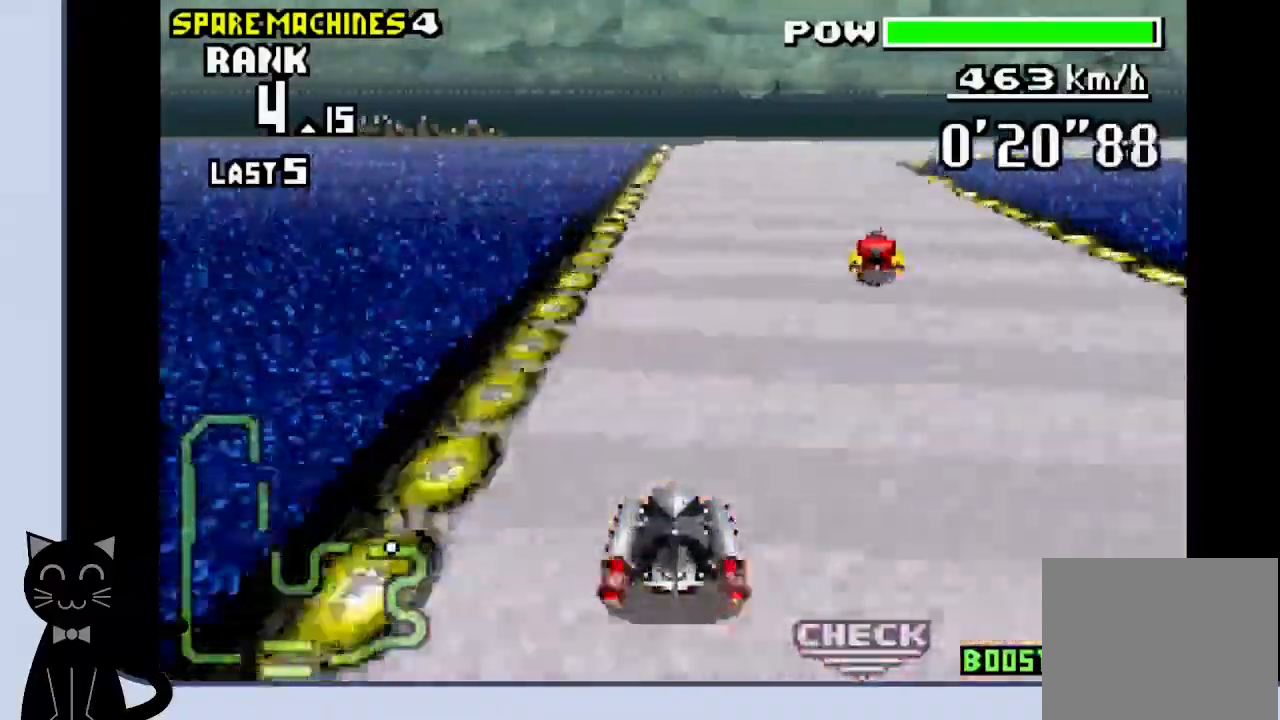
{"dt_ms": 500, "buttons": ["DPAD_RIGHT"], "events": [[467, "CROSS", "up"]]}
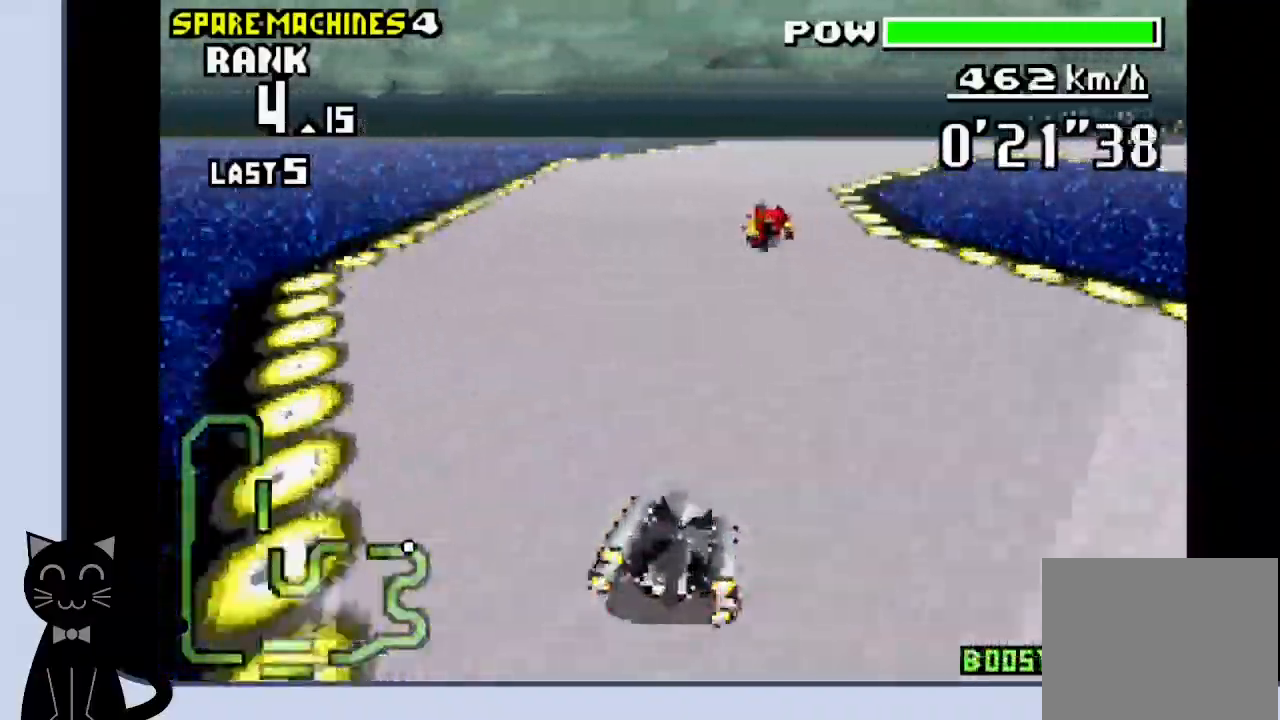
{"dt_ms": 500, "buttons": ["CROSS", "DPAD_RIGHT"], "events": [[67, "CROSS", "down"], [150, "CROSS", "up"], [217, "CROSS", "down"]]}
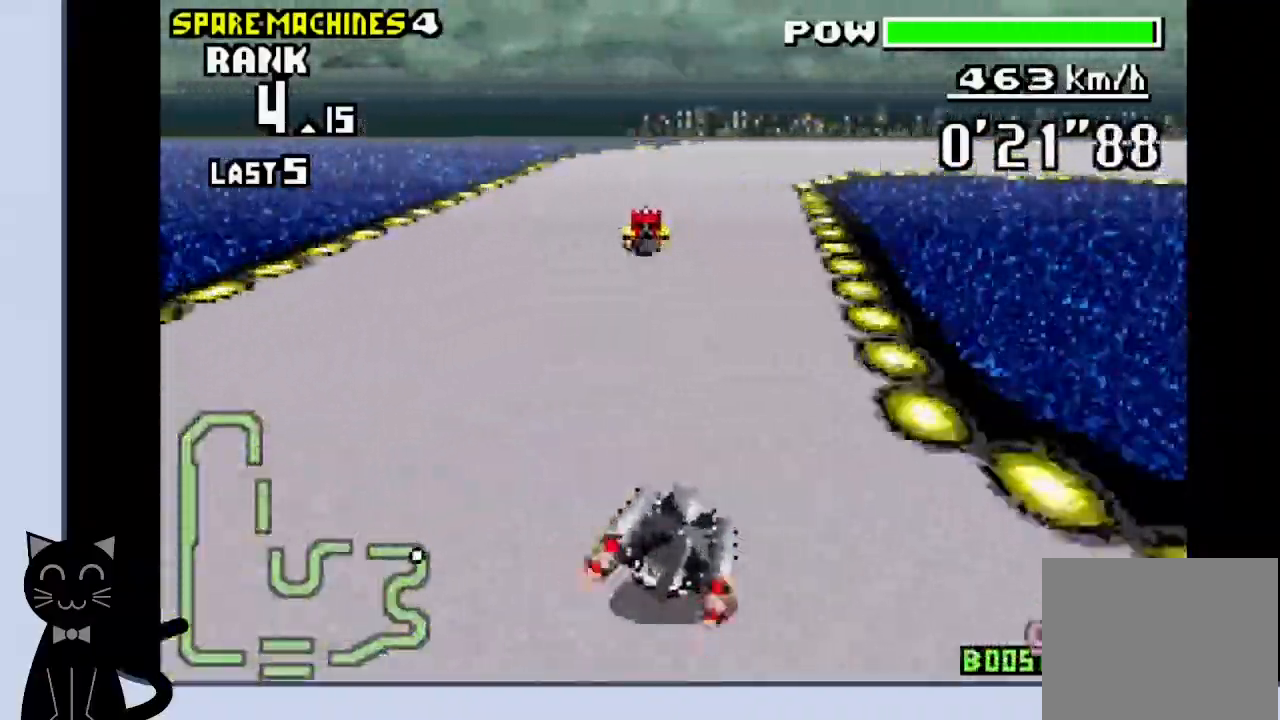
{"dt_ms": 500, "buttons": ["CROSS", "R1", "DPAD_RIGHT"], "events": [[383, "CROSS", "up"], [417, "R1", "down"], [467, "CROSS", "down"]]}
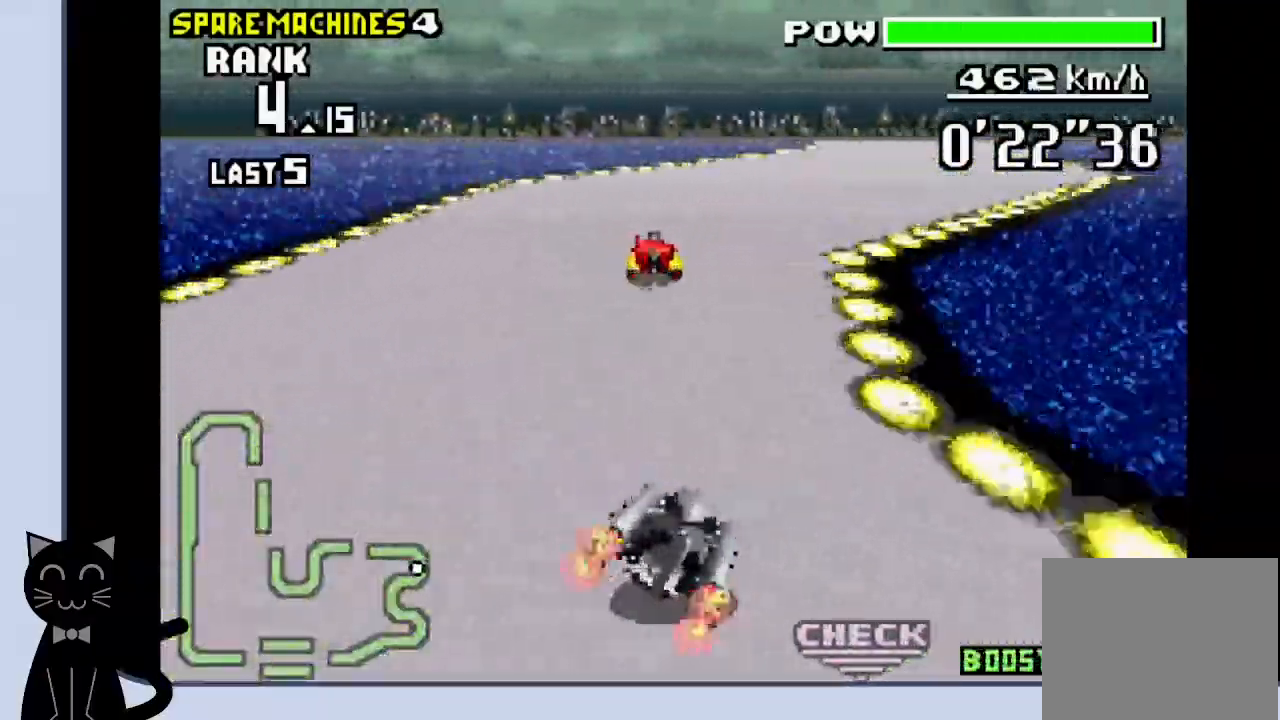
{"dt_ms": 500, "buttons": ["CROSS", "R1"], "events": [[33, "CROSS", "up"], [133, "CROSS", "down"], [233, "CROSS", "up"], [317, "CROSS", "down"], [383, "DPAD_RIGHT", "up"]]}
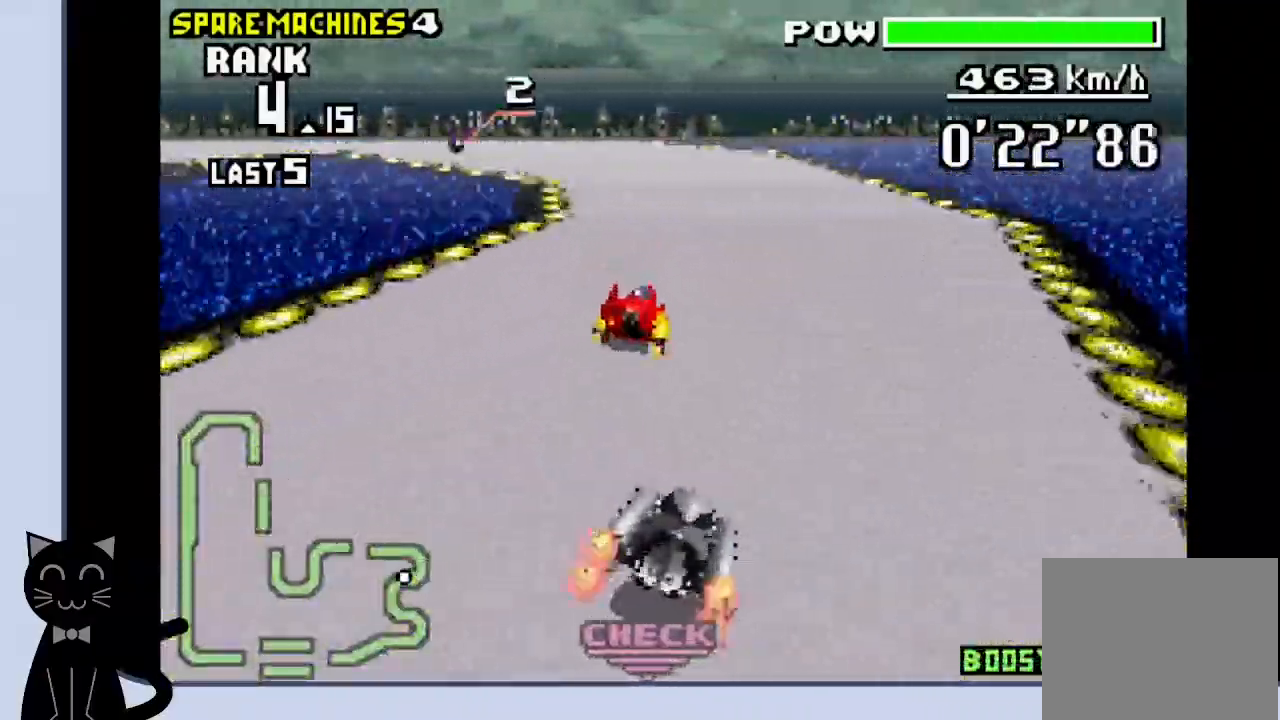
{"dt_ms": 500, "buttons": ["CROSS", "DPAD_LEFT"], "events": [[17, "DPAD_LEFT", "down"], [333, "CROSS", "up"], [333, "R1", "up"], [467, "CROSS", "down"]]}
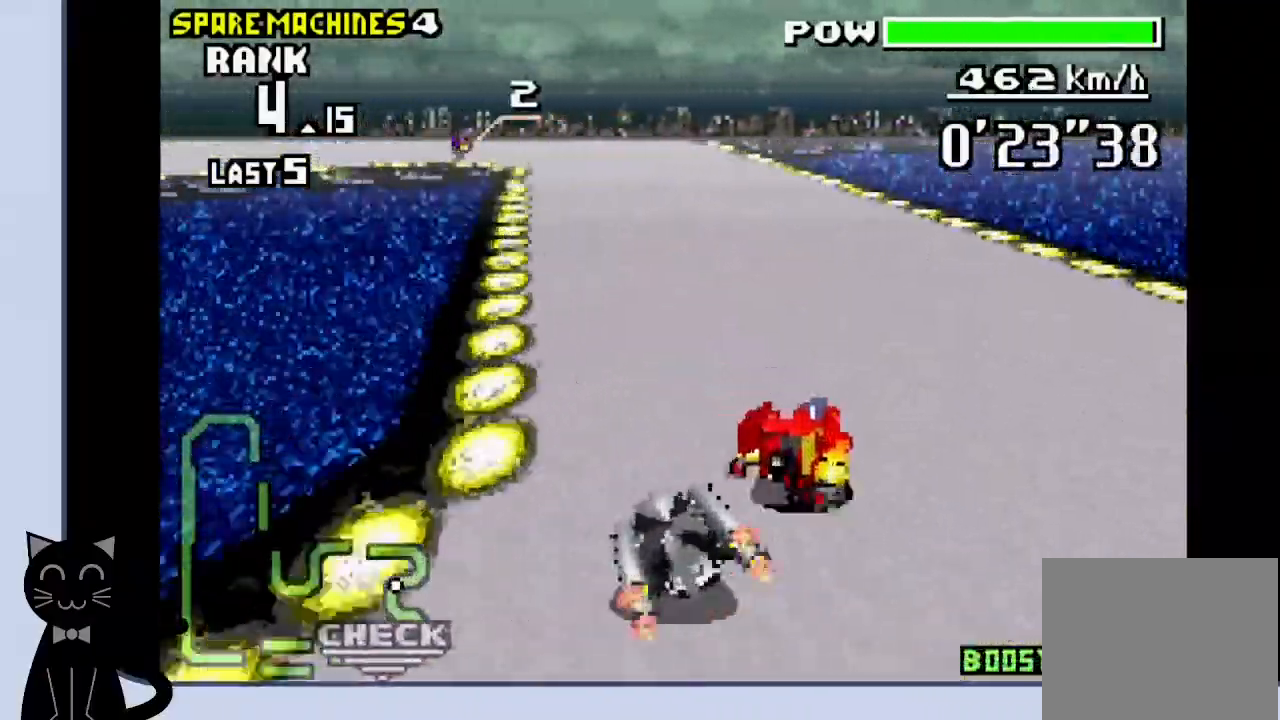
{"dt_ms": 500, "buttons": ["DPAD_LEFT"], "events": [[217, "DPAD_LEFT", "up"], [333, "DPAD_LEFT", "down"], [450, "CROSS", "up"]]}
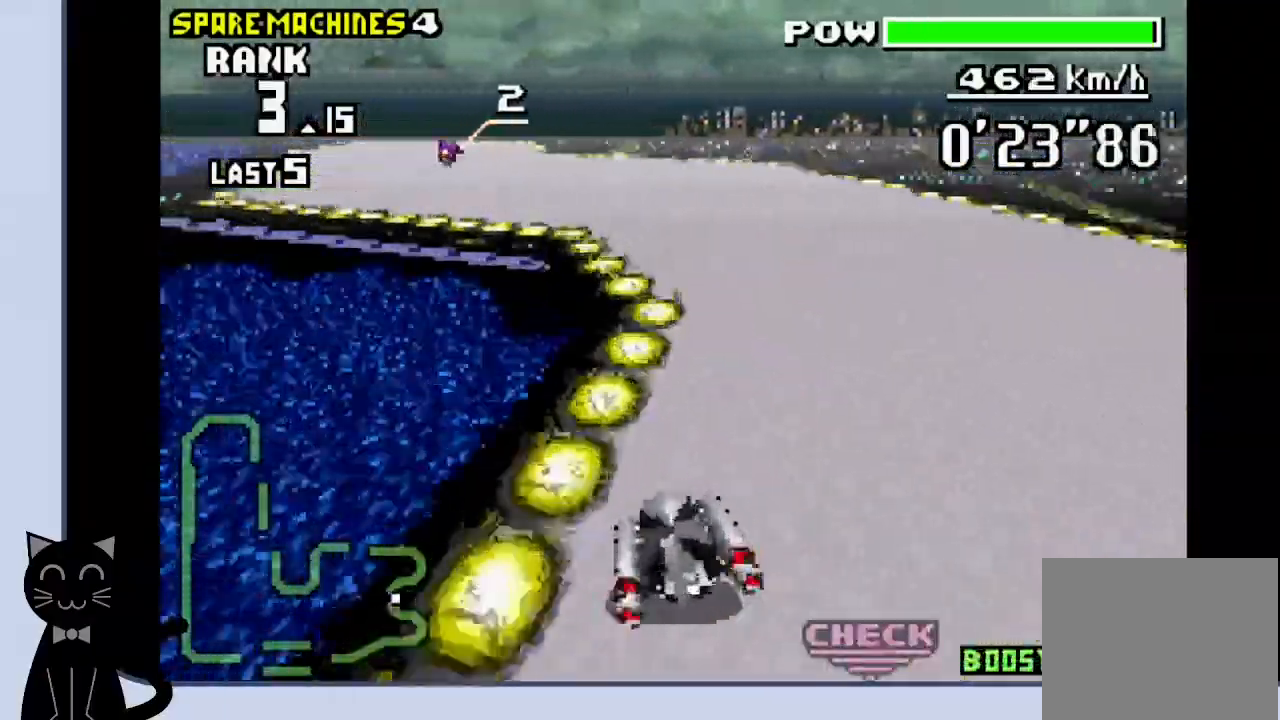
{"dt_ms": 500, "buttons": ["DPAD_RIGHT"], "events": [[33, "CROSS", "down"], [233, "CROSS", "up"], [350, "CROSS", "down"], [433, "CROSS", "up"], [483, "DPAD_LEFT", "up"], [483, "DPAD_UP", "down"], [500, "DPAD_RIGHT", "down"], [500, "DPAD_UP", "up"]]}
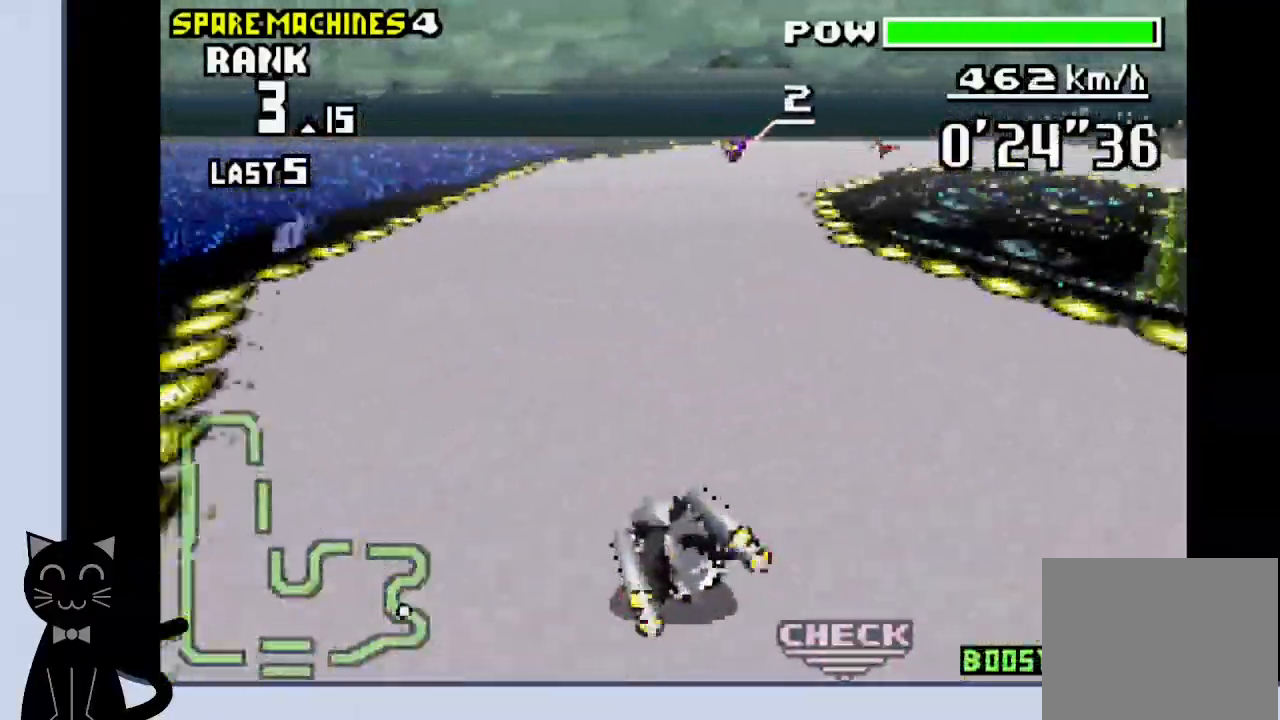
{"dt_ms": 500, "buttons": ["CROSS", "R1", "DPAD_RIGHT"], "events": [[33, "CROSS", "down"], [333, "CROSS", "up"], [383, "R1", "down"], [500, "CROSS", "down"]]}
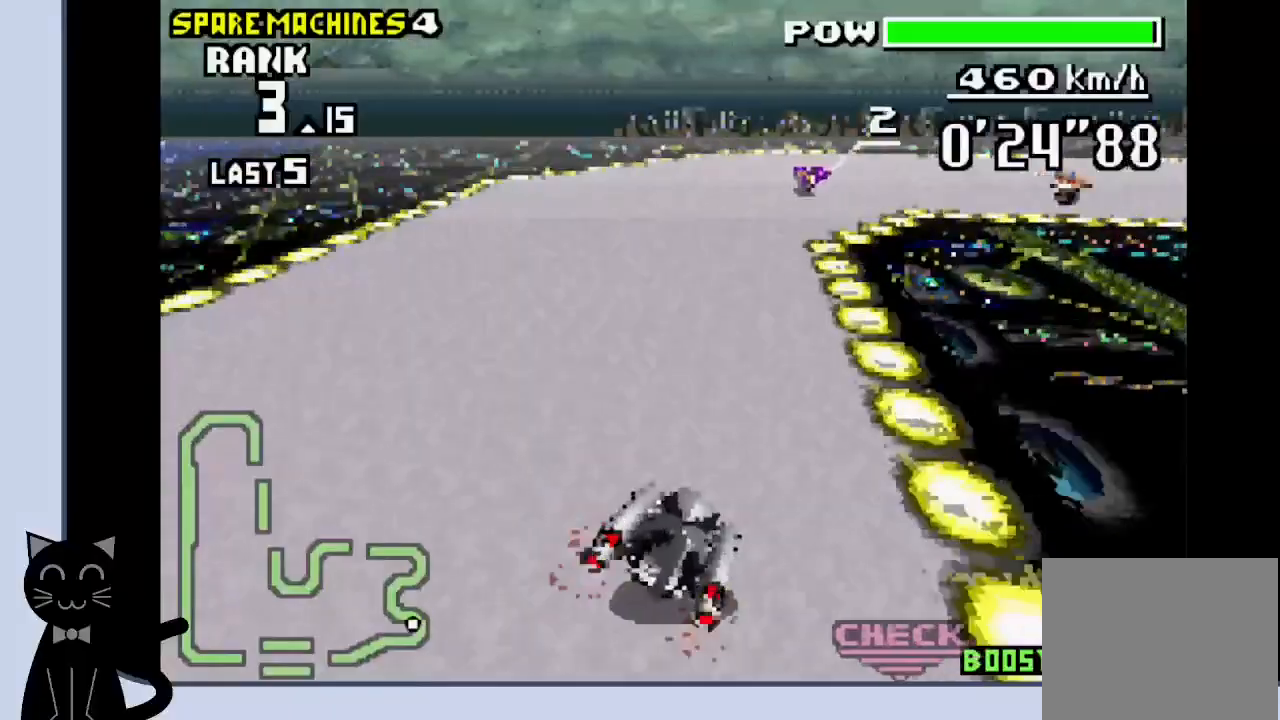
{"dt_ms": 500, "buttons": ["R1", "DPAD_RIGHT"], "events": [[150, "CROSS", "up"], [233, "CROSS", "down"], [333, "CROSS", "up"], [417, "CROSS", "down"], [483, "CROSS", "up"]]}
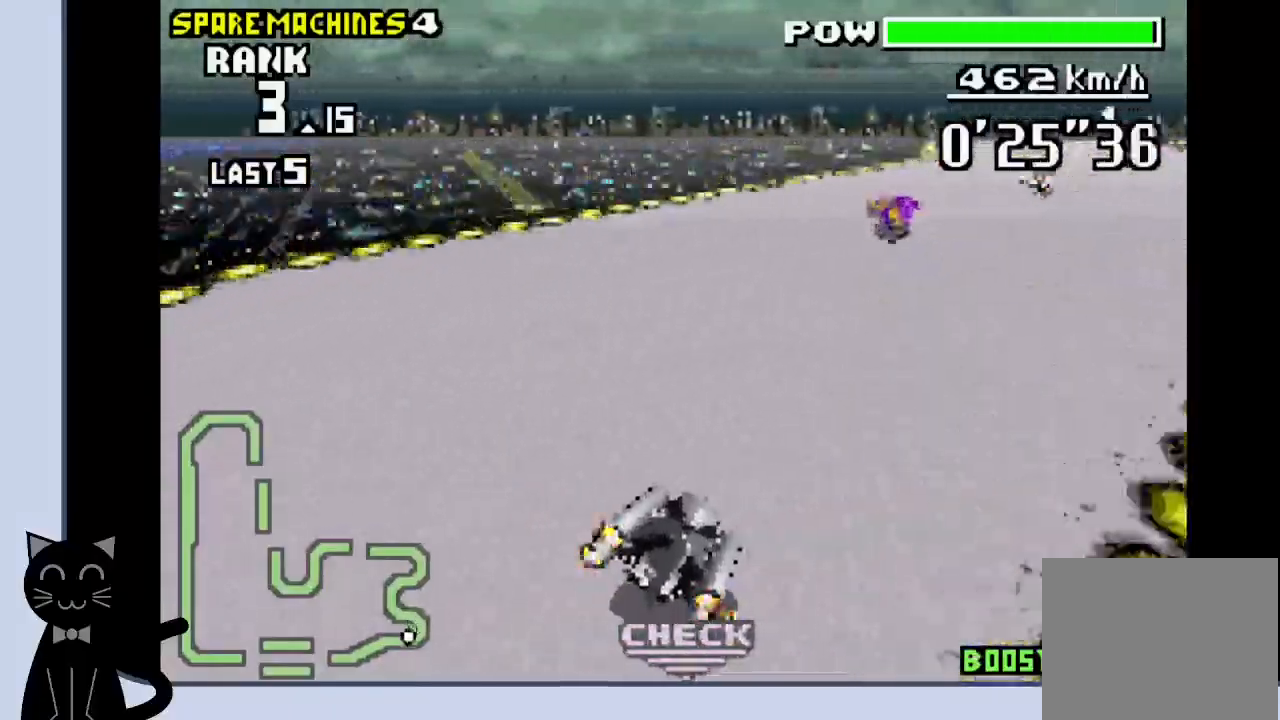
{"dt_ms": 500, "buttons": ["CROSS", "R1", "DPAD_RIGHT"], "events": [[67, "CROSS", "down"], [150, "CROSS", "up"], [233, "CROSS", "down"], [317, "CROSS", "up"], [417, "CROSS", "down"]]}
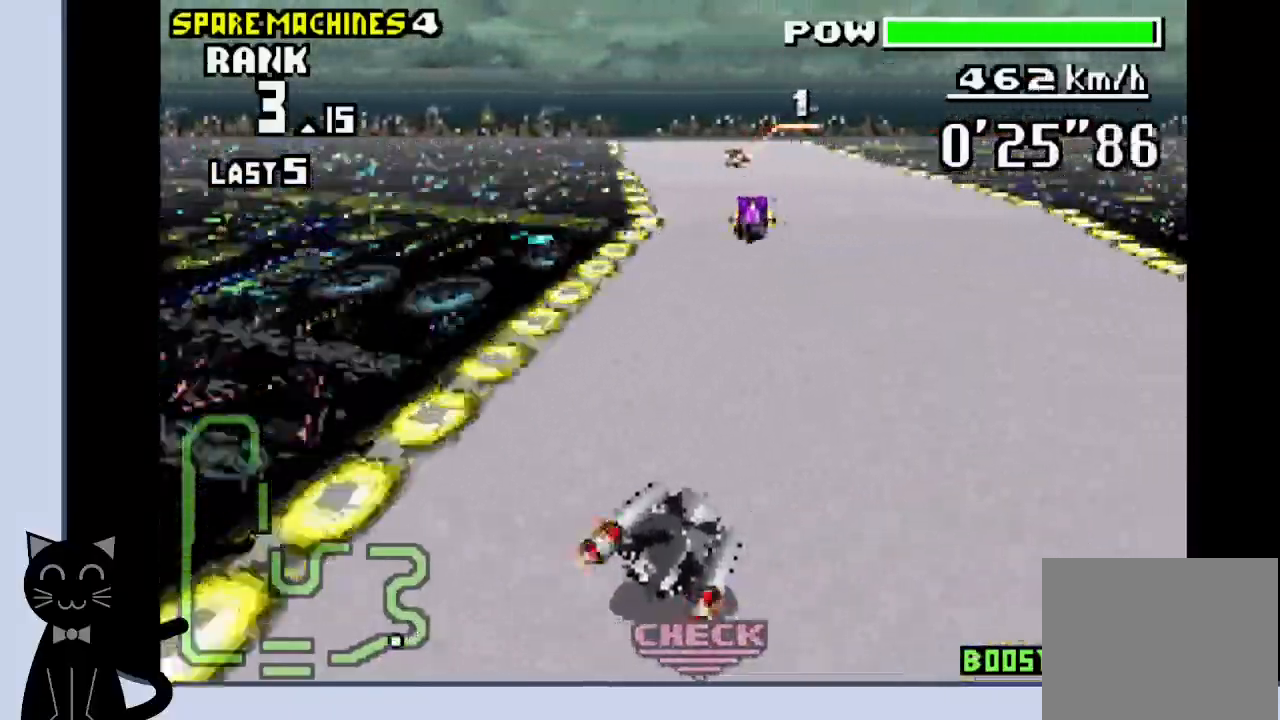
{"dt_ms": 500, "buttons": ["CROSS"], "events": [[133, "DPAD_RIGHT", "up"], [150, "R1", "up"]]}
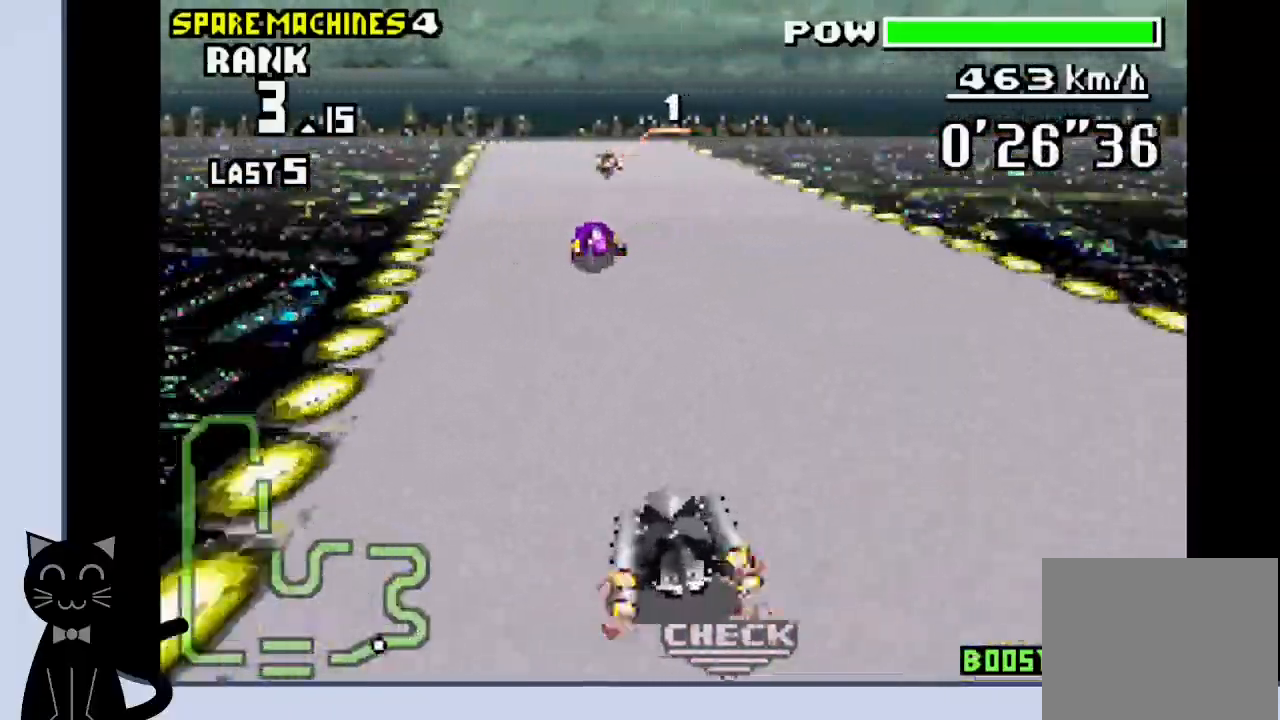
{"dt_ms": 500, "buttons": ["CROSS"], "events": []}
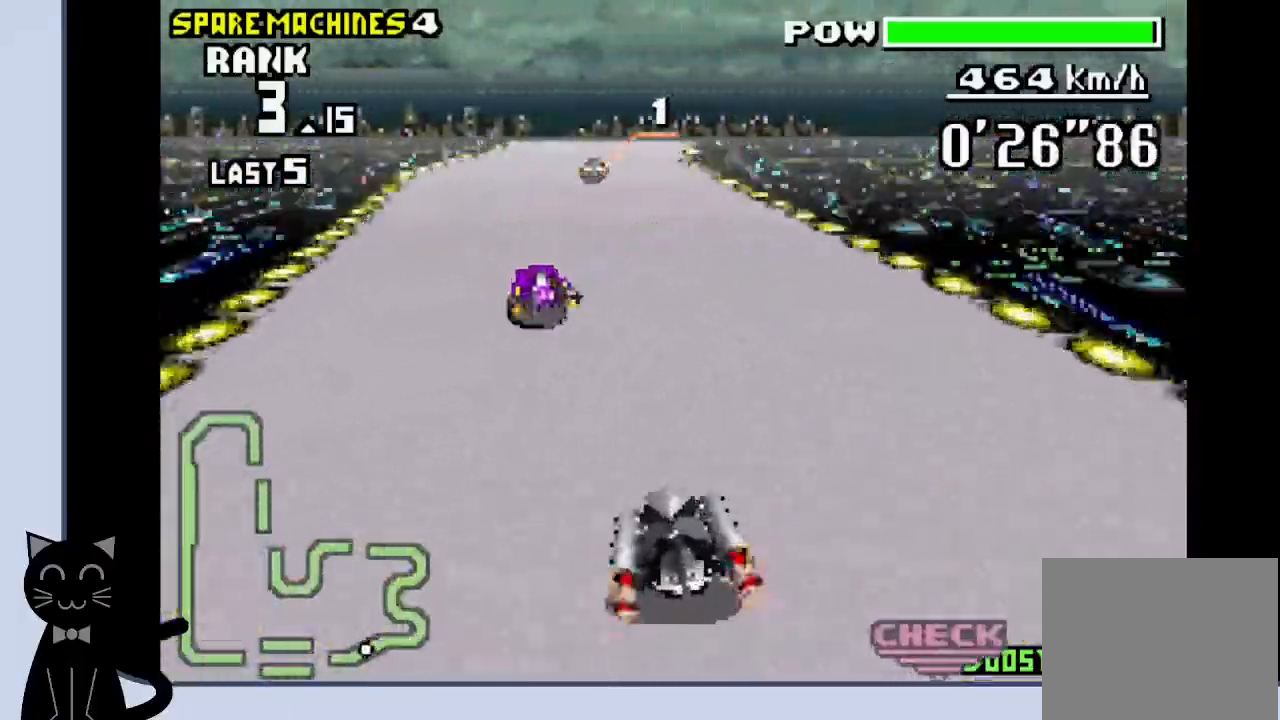
{"dt_ms": 500, "buttons": ["DPAD_RIGHT"], "events": [[350, "DPAD_RIGHT", "down"], [467, "CROSS", "up"]]}
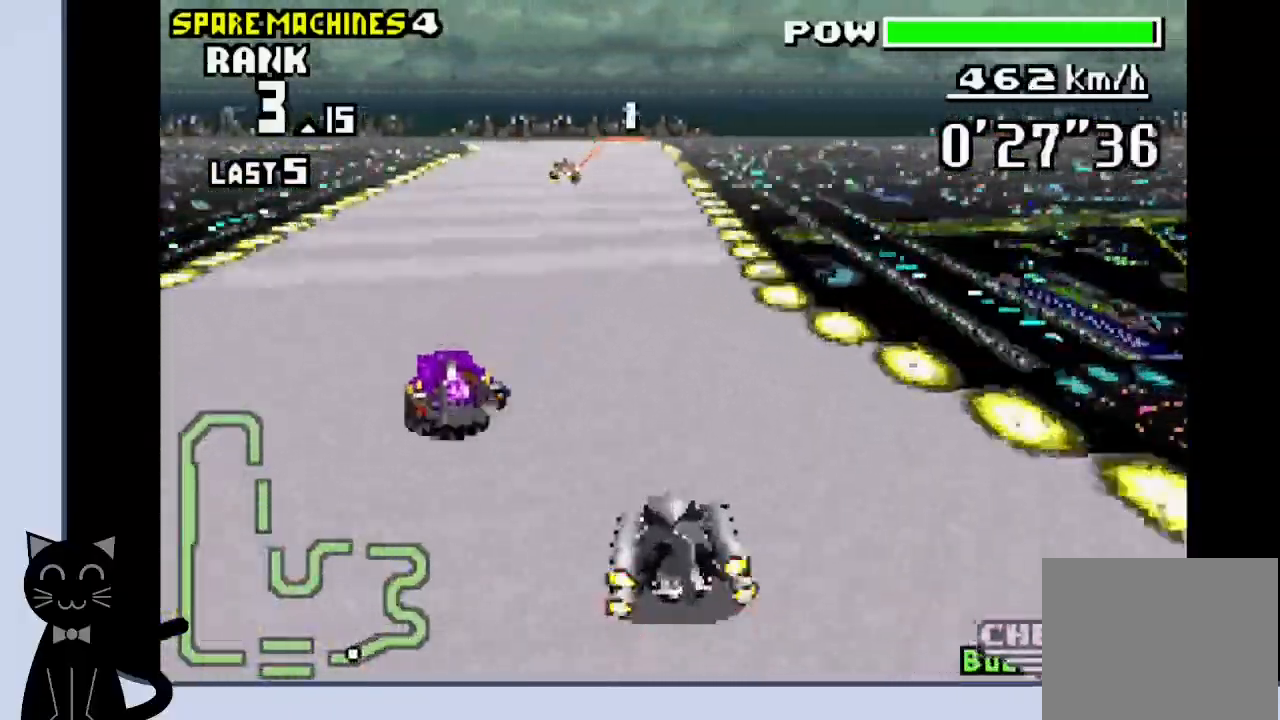
{"dt_ms": 500, "buttons": ["CROSS"], "events": [[50, "CROSS", "down"], [83, "DPAD_RIGHT", "up"]]}
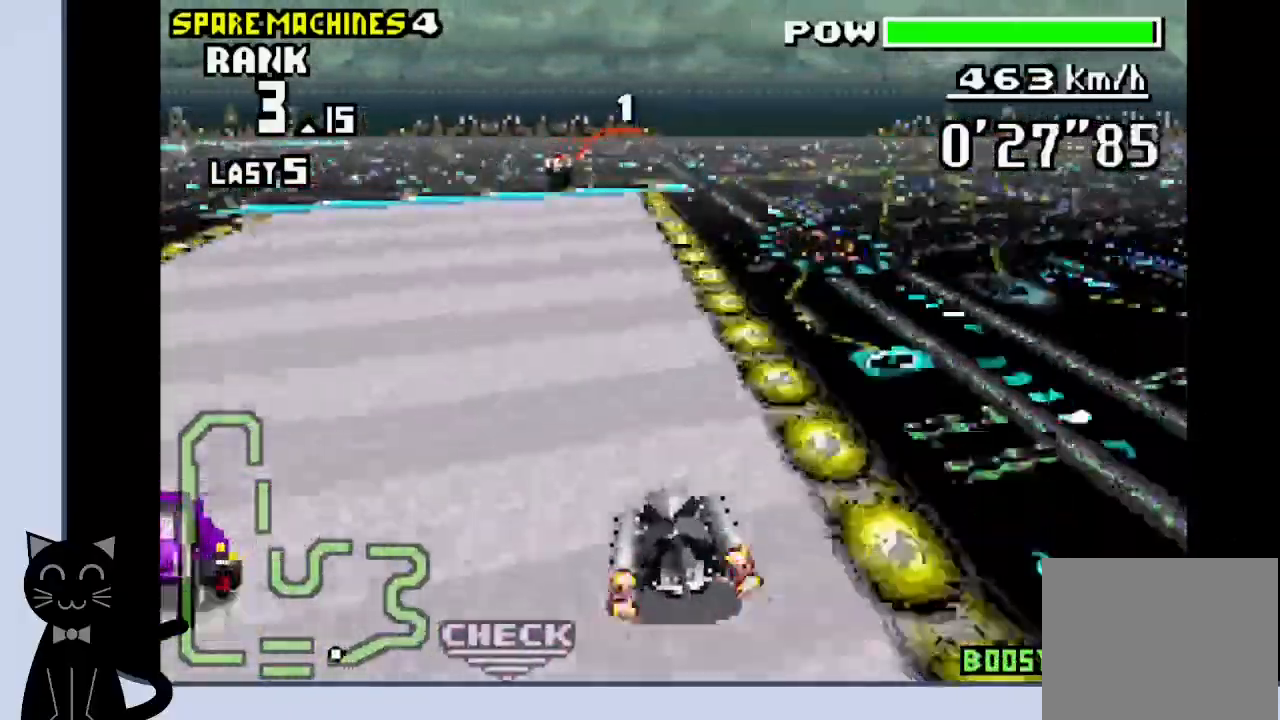
{"dt_ms": 500, "buttons": ["CROSS"], "events": []}
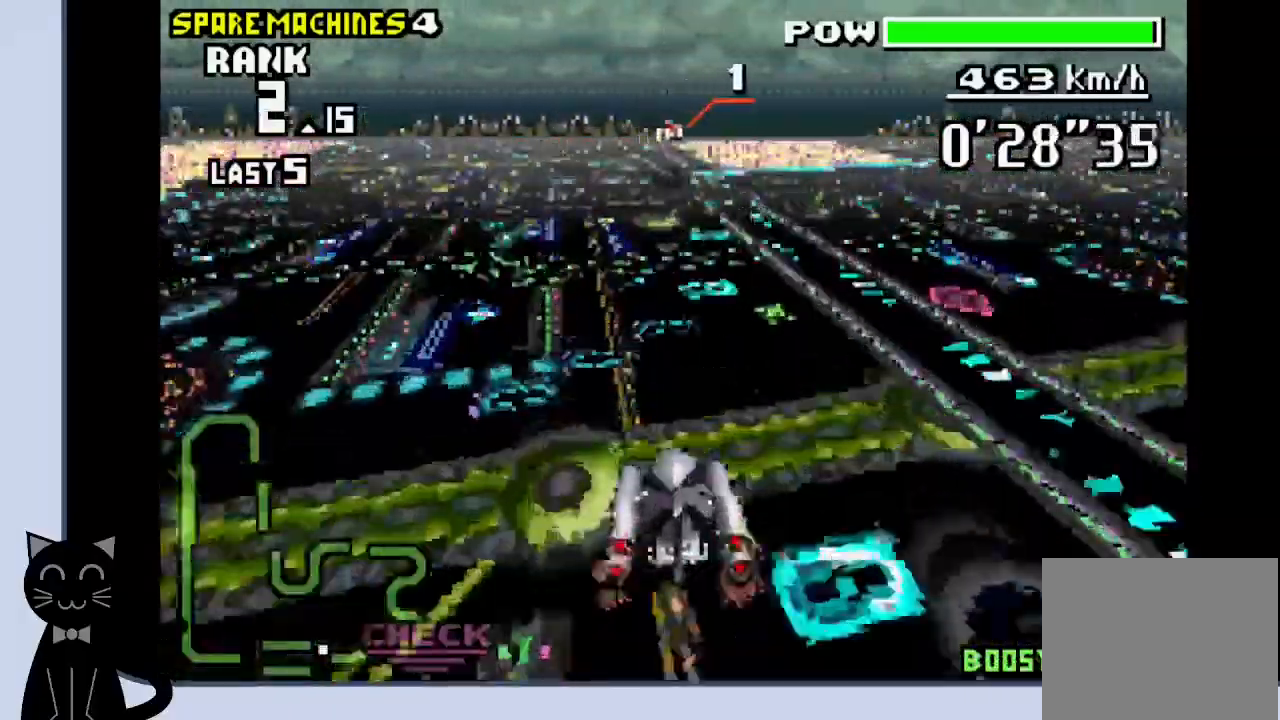
{"dt_ms": 500, "buttons": ["CROSS", "R1"], "events": [[200, "R1", "down"]]}